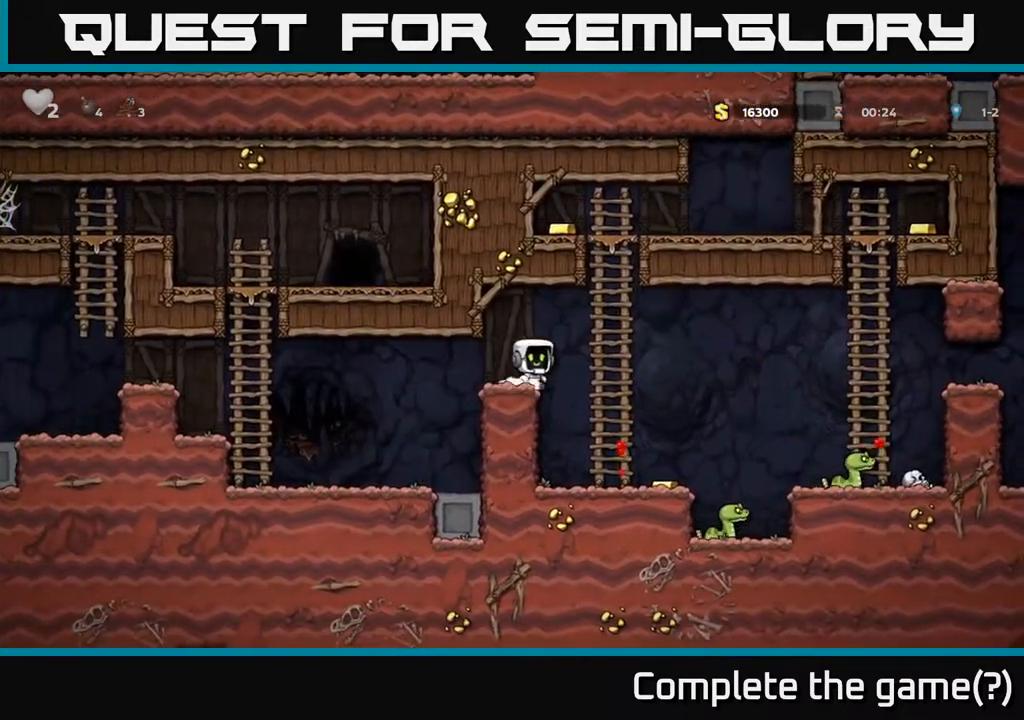
Gameplay with a controller (Xbox layout); each line is a JSON object with the inputs held at the frame after it. "events" lists button and stick changes between this image and that frame as [ms after this image, input, new state], when the widget could be followed in between.
{"buttons": ["DPAD_RIGHT"], "left_stick": "center", "right_stick": "center", "events": [[133, "DPAD_RIGHT", "up"], [433, "DPAD_RIGHT", "down"]]}
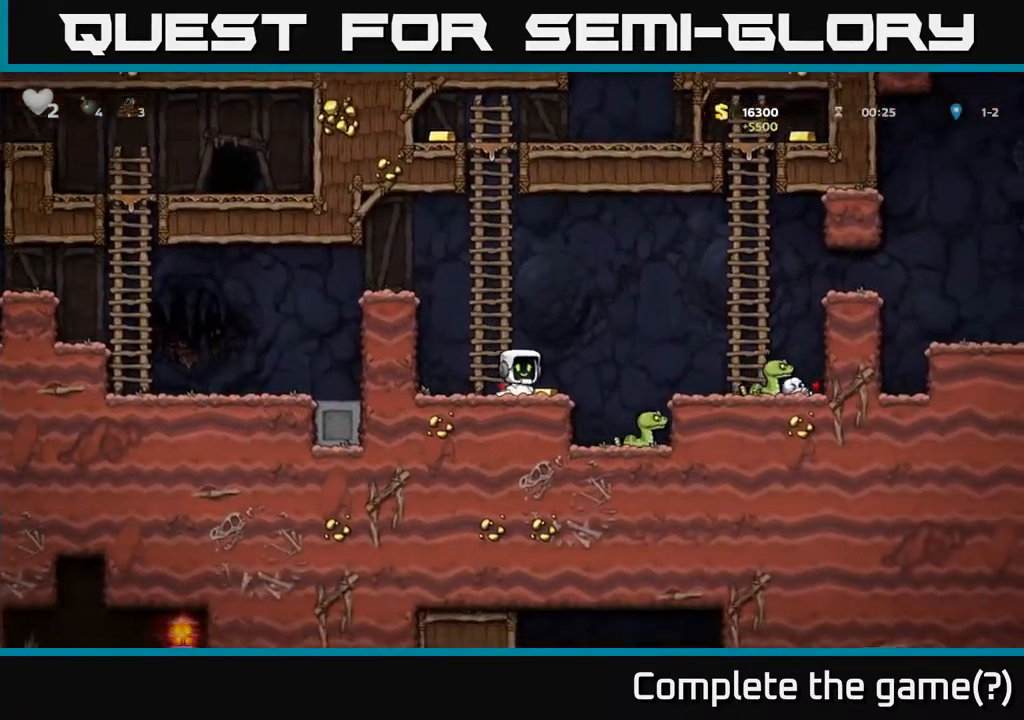
{"buttons": ["DPAD_RIGHT"], "left_stick": "center", "right_stick": "center", "events": [[83, "A", "down"], [400, "DPAD_RIGHT", "up"], [450, "A", "up"], [500, "DPAD_RIGHT", "down"]]}
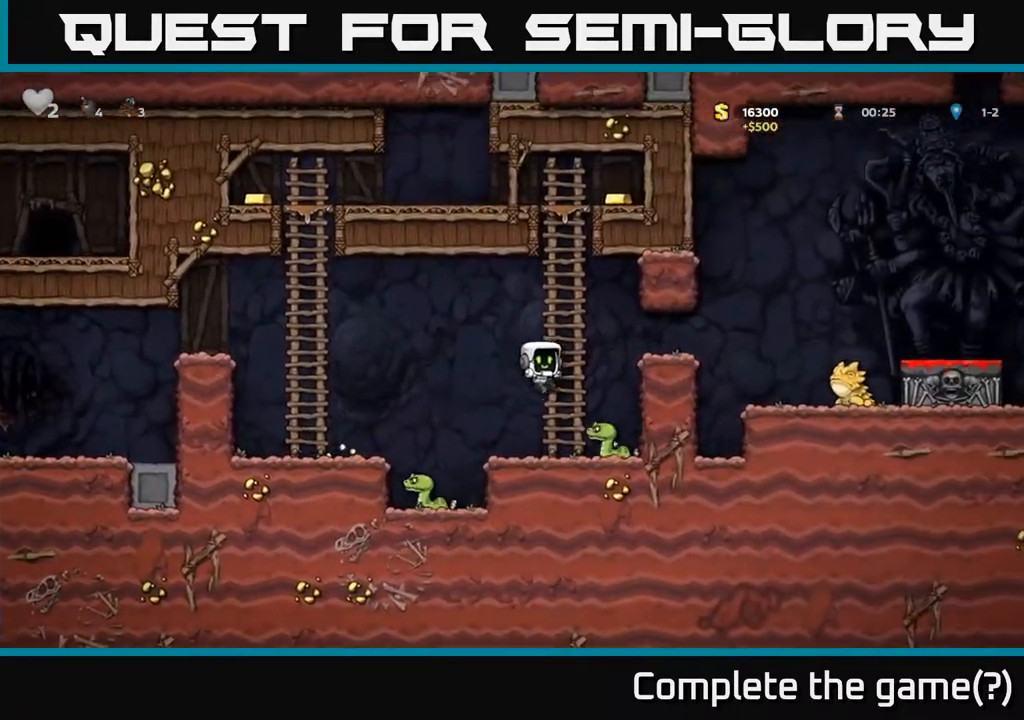
{"buttons": ["DPAD_UP"], "left_stick": "center", "right_stick": "center", "events": [[50, "A", "down"], [150, "DPAD_RIGHT", "up"], [200, "DPAD_LEFT", "down"], [450, "DPAD_LEFT", "up"], [467, "DPAD_UP", "down"], [483, "A", "up"]]}
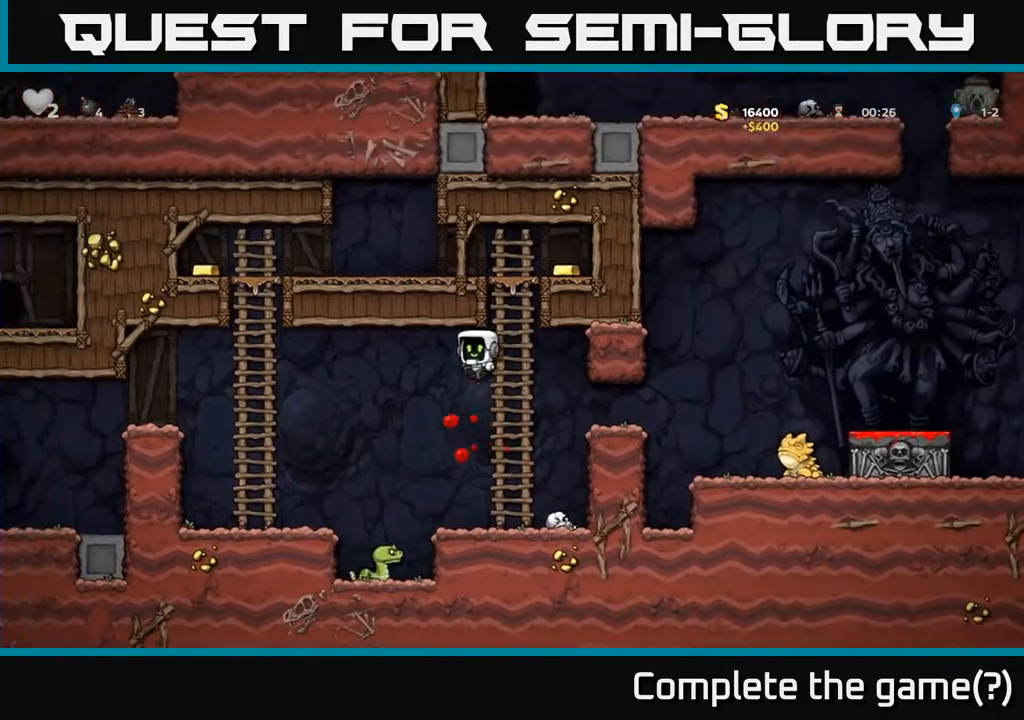
{"buttons": ["A", "DPAD_UP"], "left_stick": "center", "right_stick": "center", "events": [[67, "A", "down"], [183, "DPAD_RIGHT", "down"], [233, "A", "up"], [367, "DPAD_RIGHT", "up"], [417, "A", "down"]]}
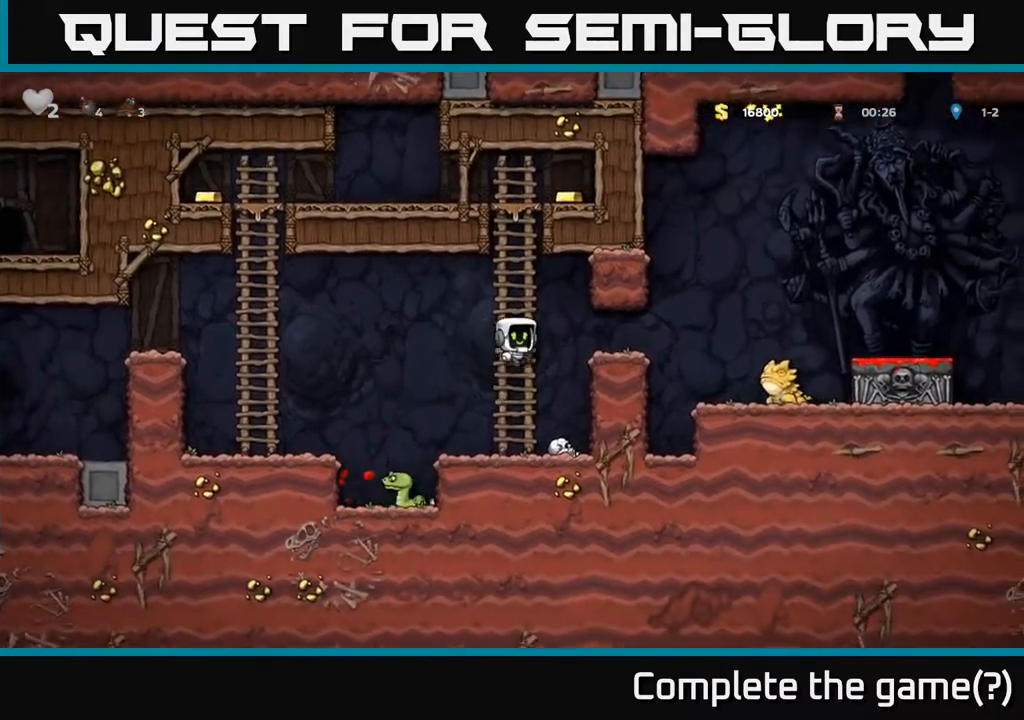
{"buttons": ["DPAD_UP"], "left_stick": "center", "right_stick": "center", "events": [[117, "A", "up"]]}
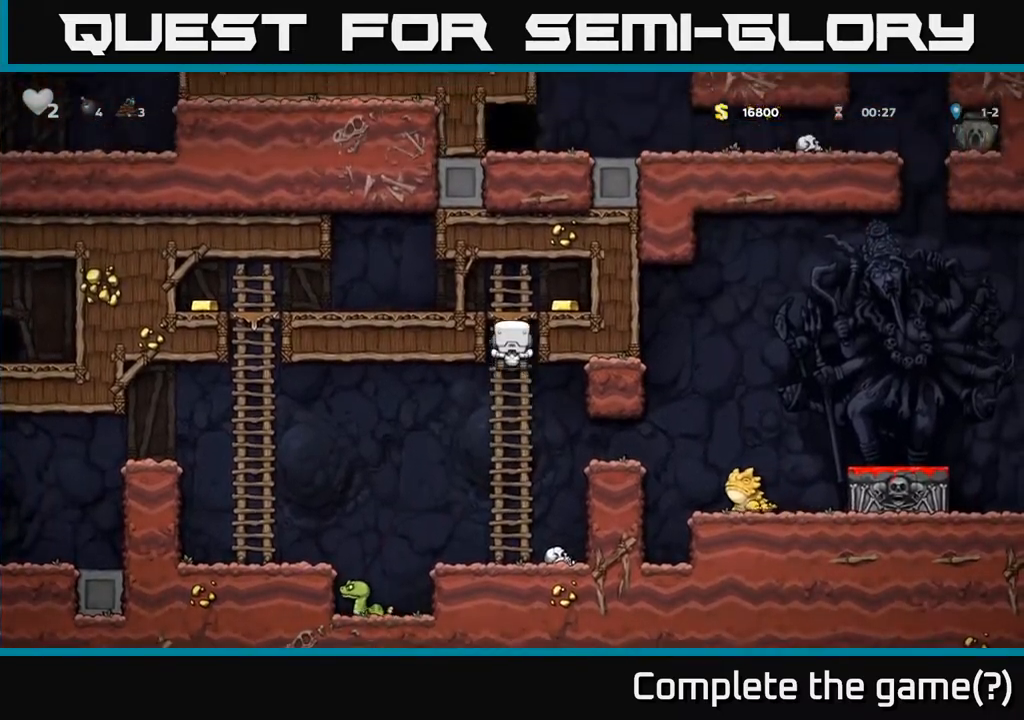
{"buttons": ["DPAD_LEFT"], "left_stick": "center", "right_stick": "center", "events": [[67, "A", "down"], [100, "DPAD_RIGHT", "down"], [117, "DPAD_UP", "up"], [317, "A", "up"], [333, "DPAD_RIGHT", "up"], [417, "DPAD_LEFT", "down"]]}
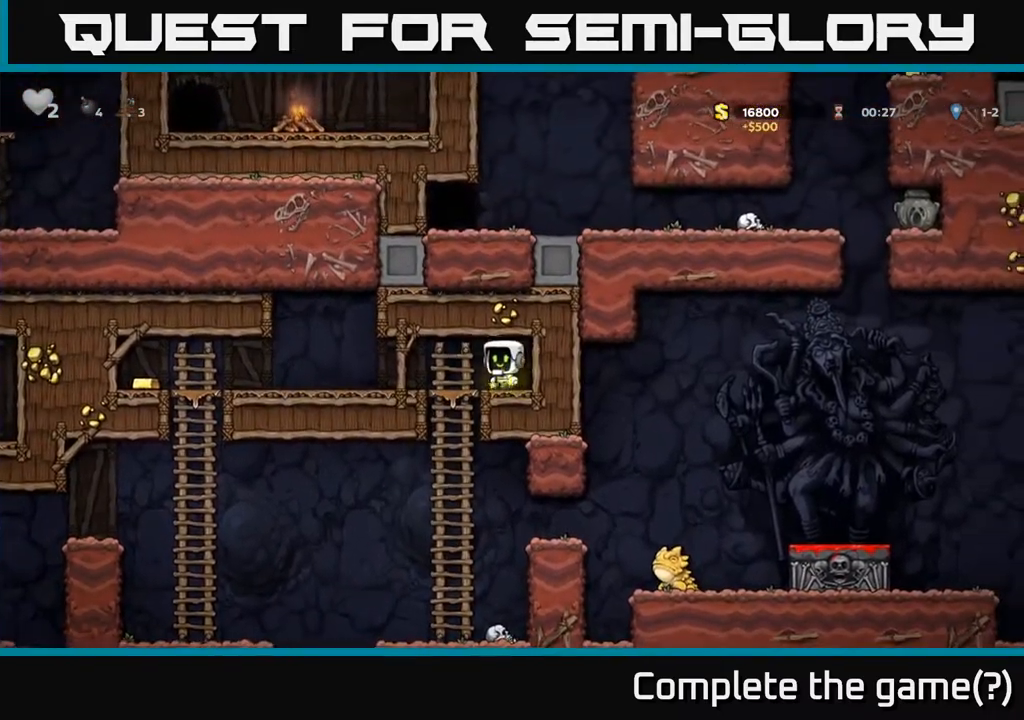
{"buttons": ["DPAD_LEFT"], "left_stick": "center", "right_stick": "center", "events": []}
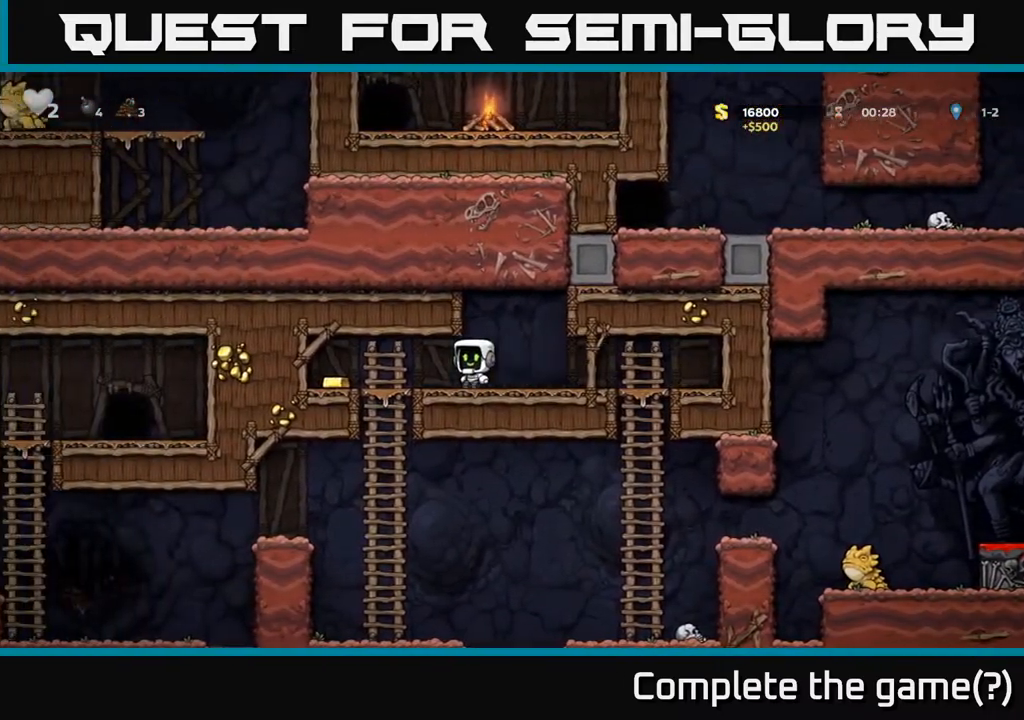
{"buttons": ["A", "DPAD_DOWN"], "left_stick": "center", "right_stick": "center", "events": [[217, "DPAD_LEFT", "up"], [233, "DPAD_RIGHT", "down"], [350, "DPAD_DOWN", "down"], [367, "DPAD_RIGHT", "up"], [450, "A", "down"]]}
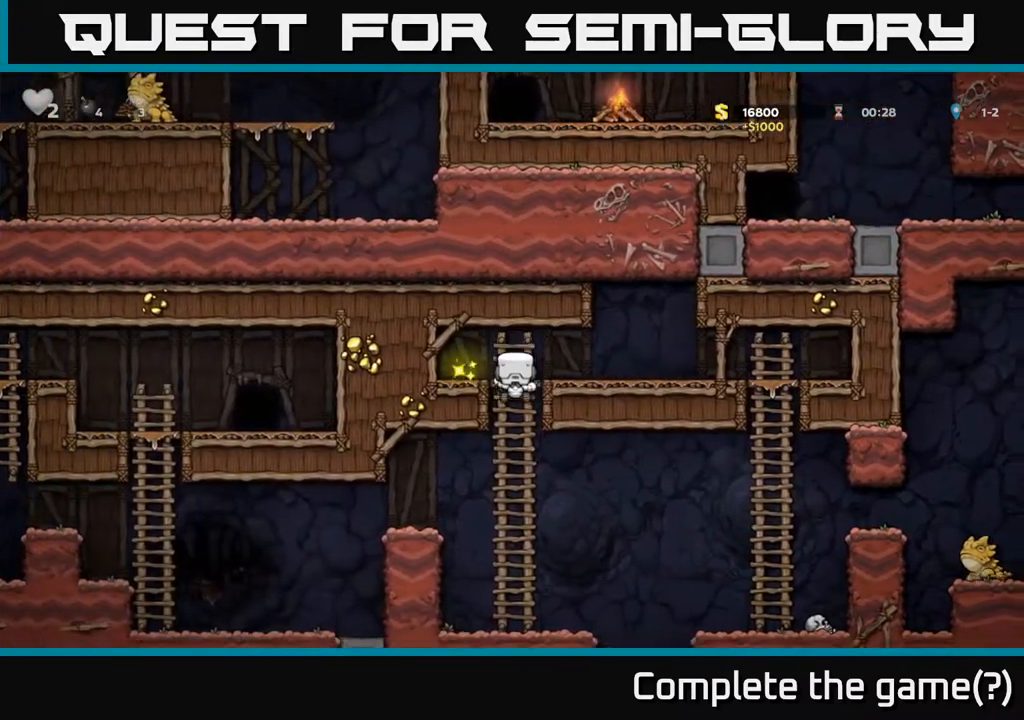
{"buttons": ["A", "DPAD_RIGHT"], "left_stick": "center", "right_stick": "center", "events": [[100, "A", "up"], [300, "DPAD_DOWN", "up"], [350, "DPAD_RIGHT", "down"], [467, "A", "down"]]}
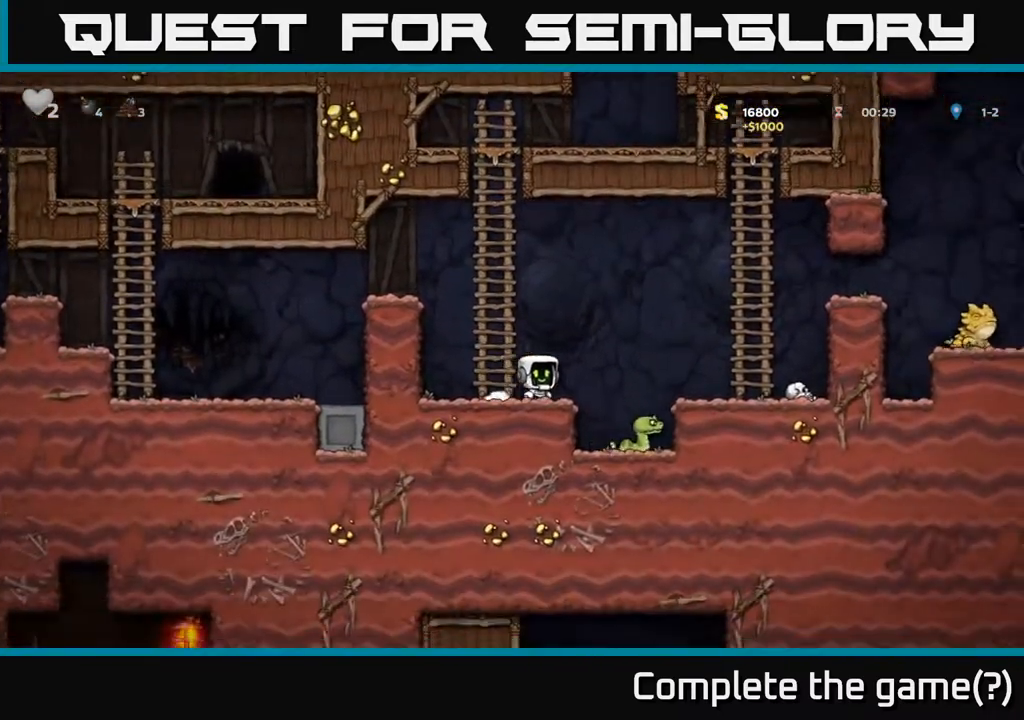
{"buttons": ["A"], "left_stick": "center", "right_stick": "center", "events": [[83, "A", "up"], [117, "DPAD_RIGHT", "up"], [317, "A", "down"]]}
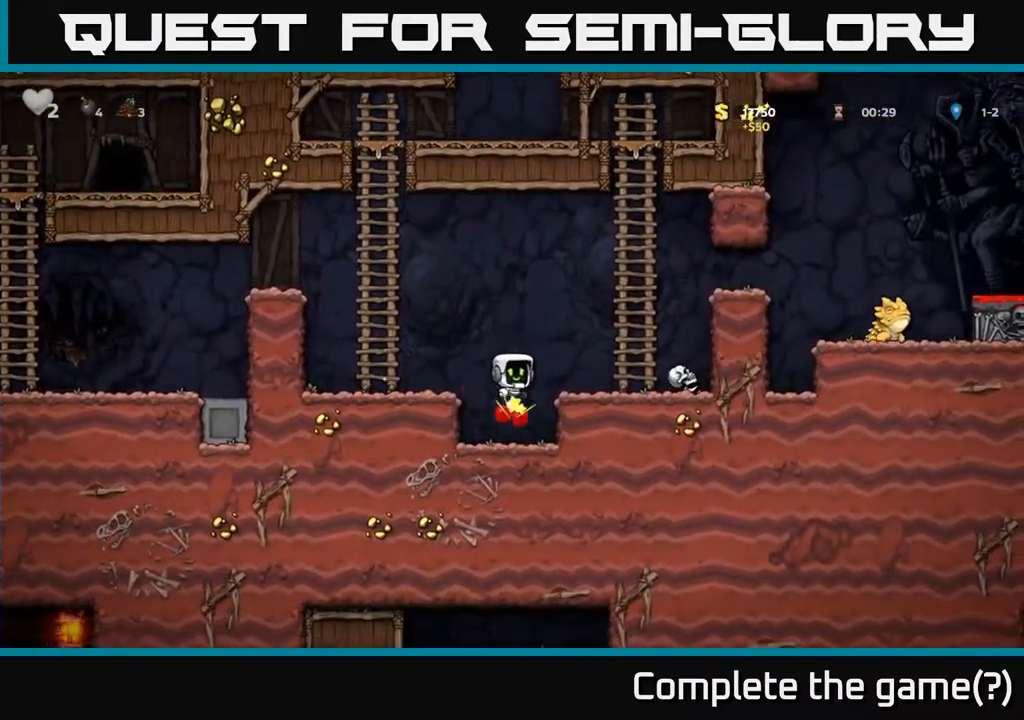
{"buttons": [], "left_stick": "center", "right_stick": "center", "events": [[33, "DPAD_RIGHT", "down"], [383, "A", "up"], [467, "DPAD_RIGHT", "up"]]}
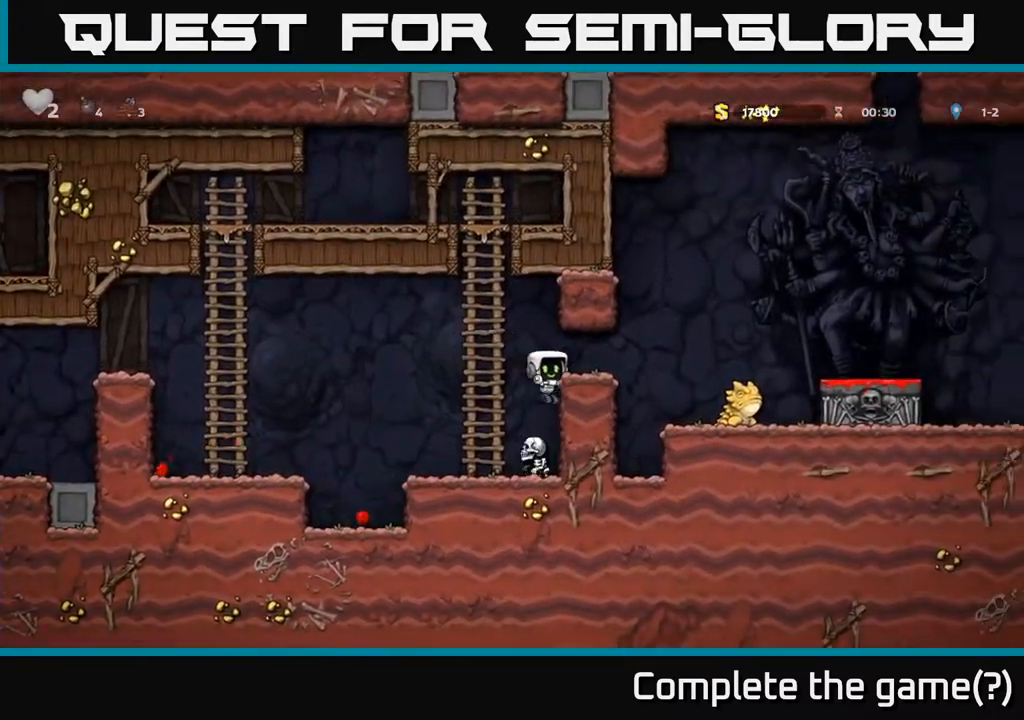
{"buttons": ["A", "DPAD_LEFT"], "left_stick": "center", "right_stick": "center", "events": [[300, "DPAD_LEFT", "down"], [450, "A", "down"]]}
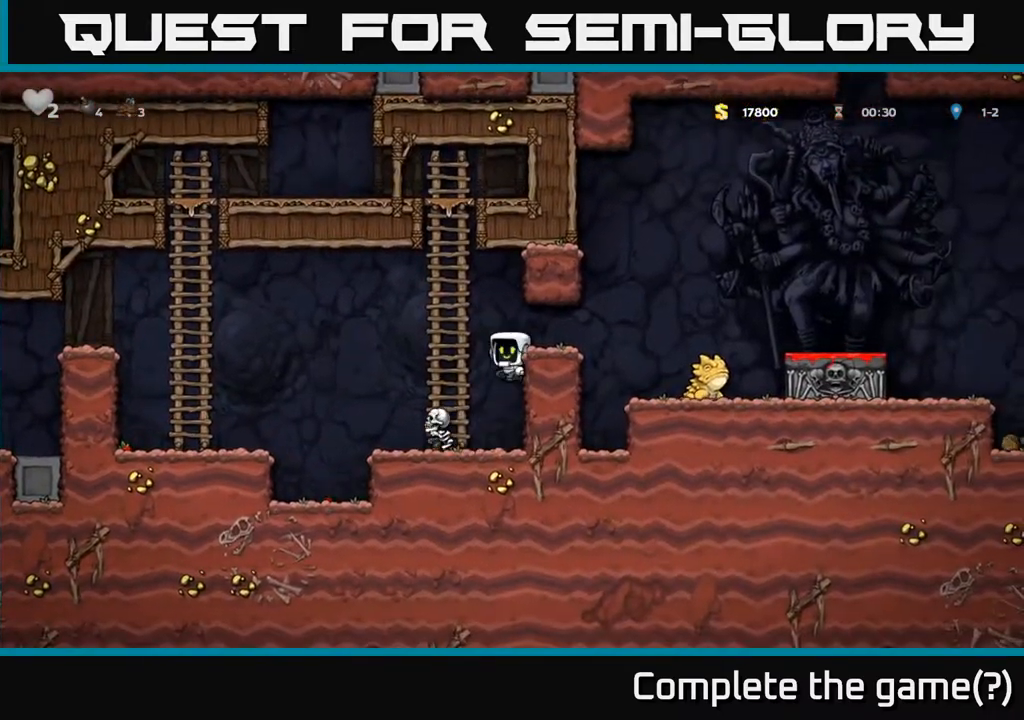
{"buttons": ["A"], "left_stick": "center", "right_stick": "center", "events": [[17, "A", "up"], [83, "DPAD_LEFT", "up"], [283, "DPAD_LEFT", "down"], [333, "A", "down"], [417, "DPAD_LEFT", "up"]]}
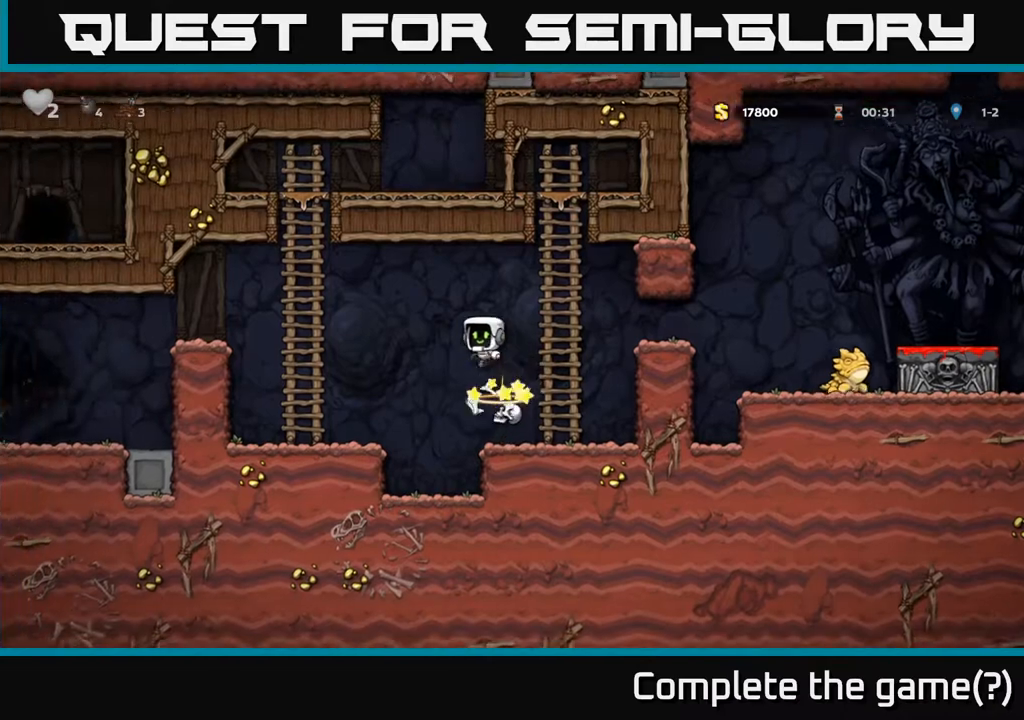
{"buttons": [], "left_stick": "center", "right_stick": "center", "events": [[17, "DPAD_RIGHT", "down"], [300, "A", "up"], [450, "DPAD_RIGHT", "up"]]}
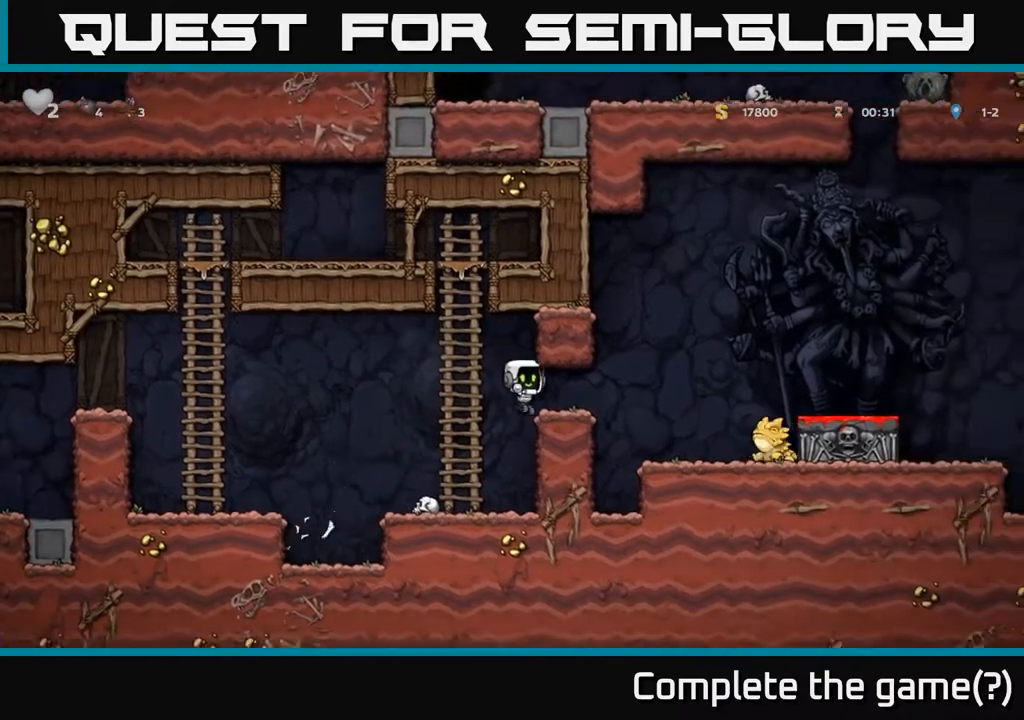
{"buttons": ["DPAD_DOWN"], "left_stick": "center", "right_stick": "center", "events": [[150, "DPAD_LEFT", "down"], [367, "DPAD_LEFT", "up"], [433, "DPAD_DOWN", "down"]]}
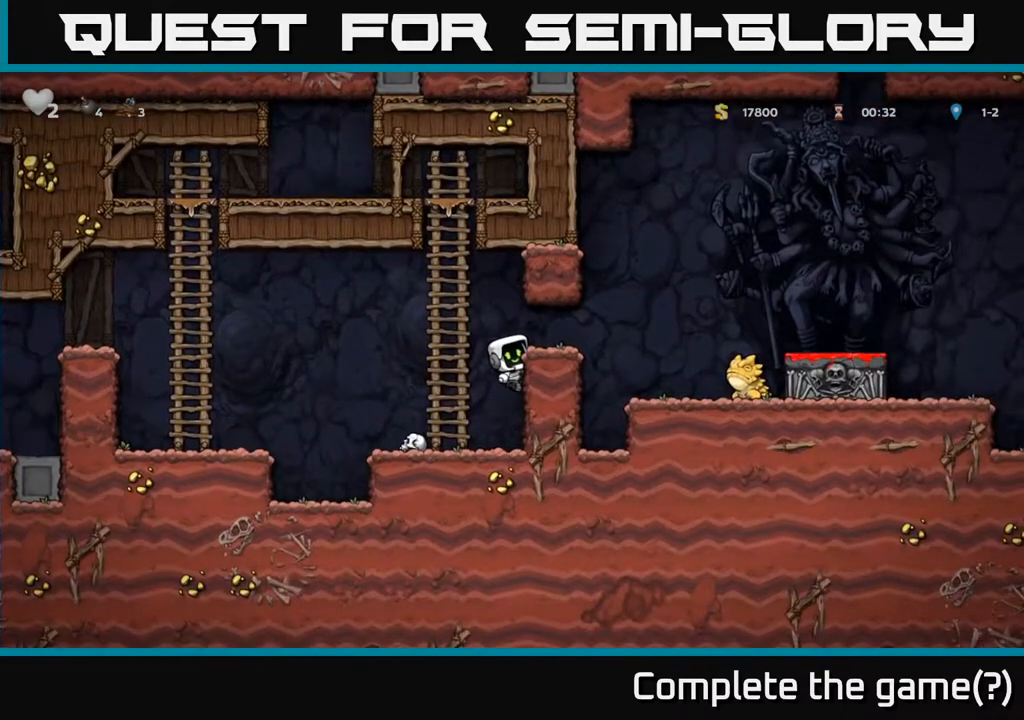
{"buttons": ["DPAD_DOWN"], "left_stick": "center", "right_stick": "center", "events": [[83, "A", "down"], [83, "DPAD_LEFT", "down"], [100, "DPAD_DOWN", "up"], [200, "A", "up"], [333, "DPAD_LEFT", "up"], [383, "DPAD_DOWN", "down"]]}
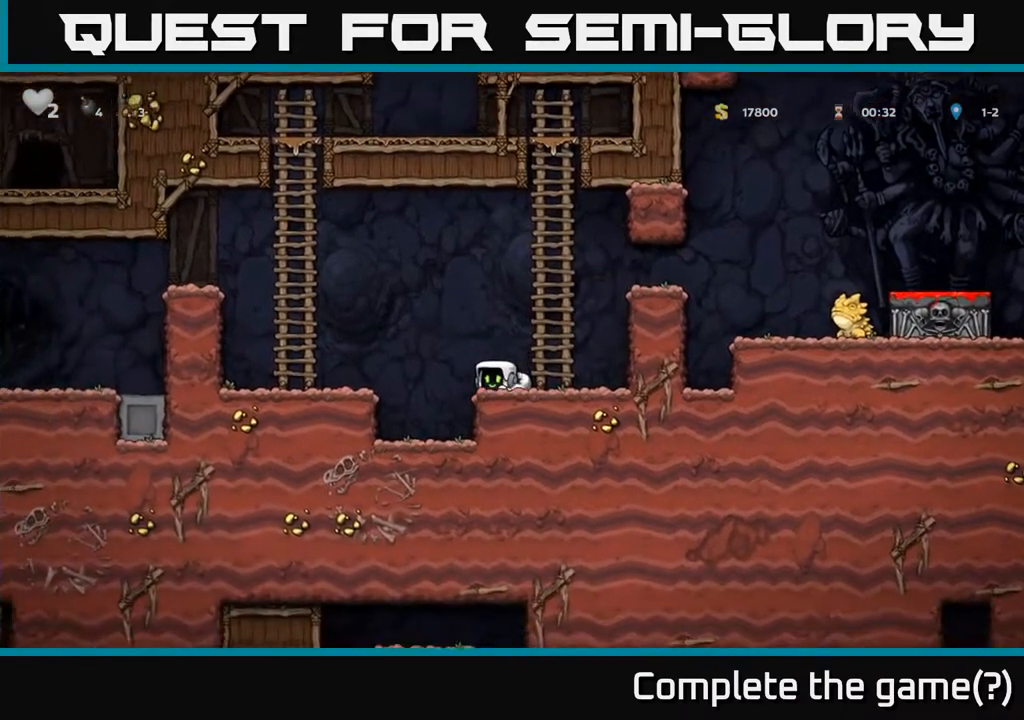
{"buttons": ["A", "DPAD_RIGHT"], "left_stick": "center", "right_stick": "center", "events": [[117, "DPAD_RIGHT", "down"], [133, "DPAD_DOWN", "up"], [200, "DPAD_DOWN", "down"], [233, "DPAD_RIGHT", "up"], [283, "X", "down"], [383, "DPAD_DOWN", "up"], [383, "DPAD_RIGHT", "down"], [400, "X", "up"], [450, "A", "down"]]}
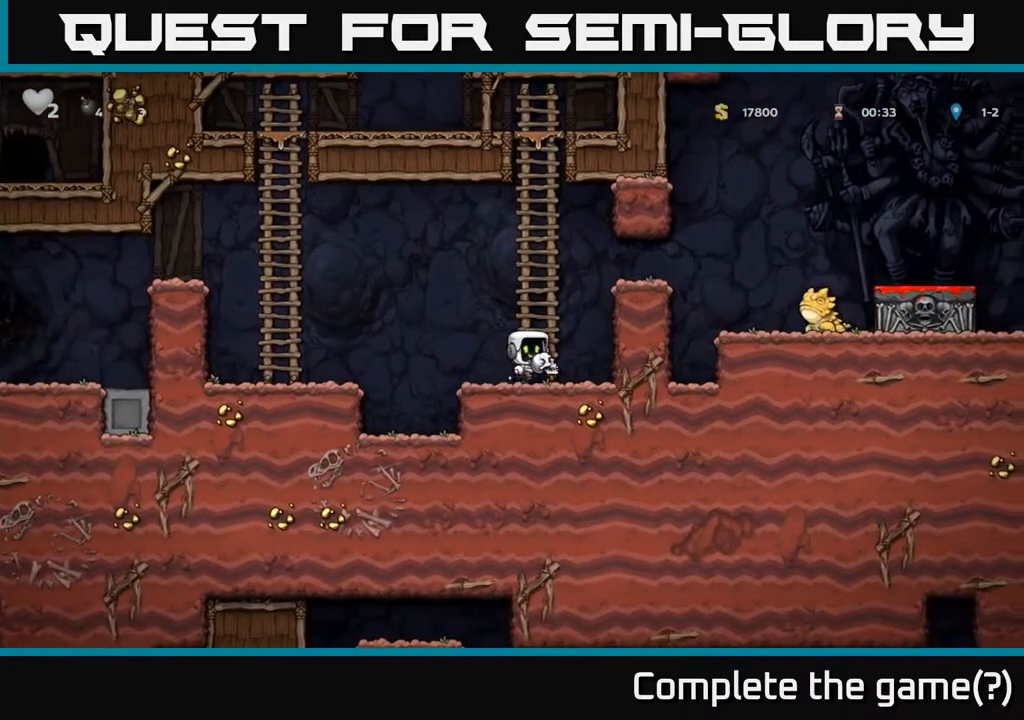
{"buttons": ["DPAD_RIGHT"], "left_stick": "center", "right_stick": "center", "events": [[150, "A", "up"], [350, "A", "down"], [417, "A", "up"]]}
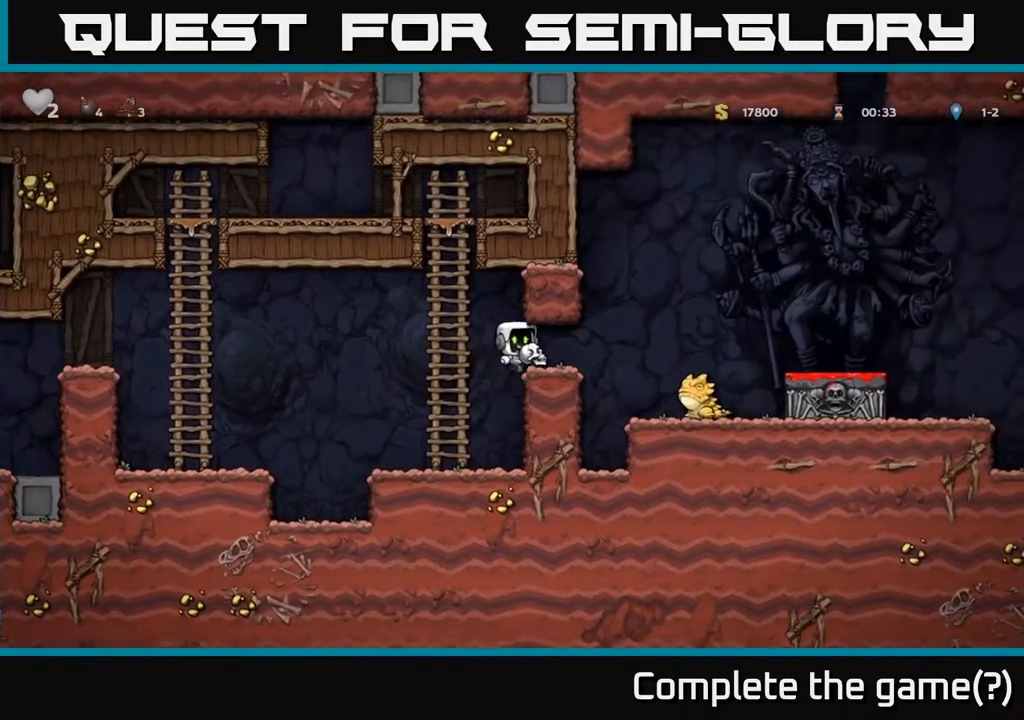
{"buttons": ["DPAD_RIGHT"], "left_stick": "center", "right_stick": "center", "events": [[17, "DPAD_RIGHT", "up"], [350, "DPAD_RIGHT", "down"]]}
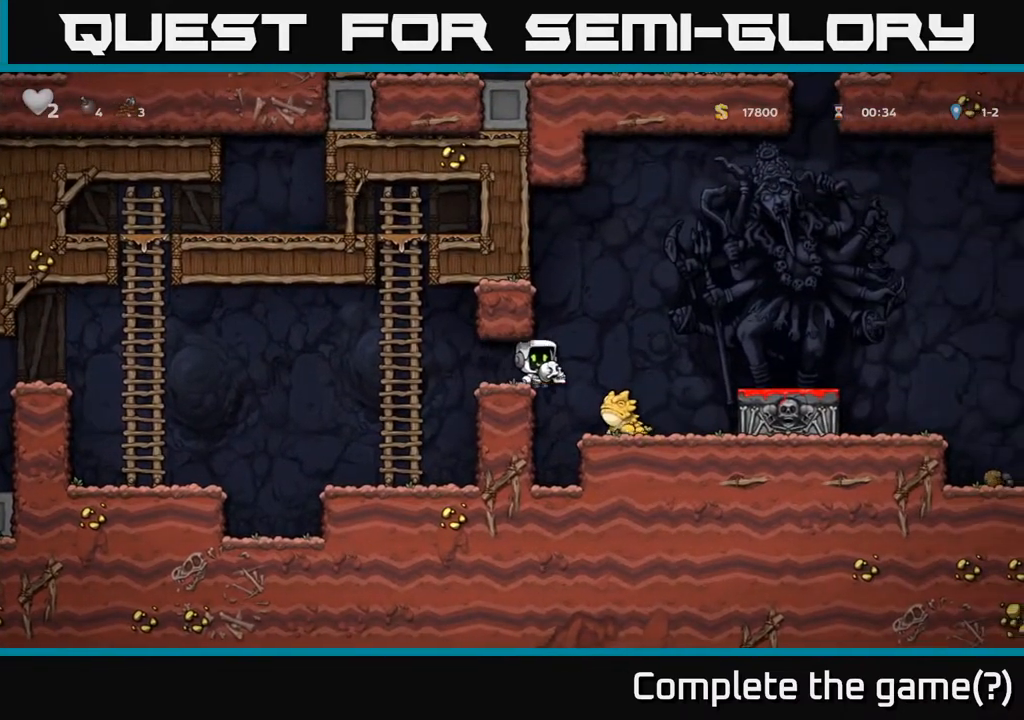
{"buttons": ["A"], "left_stick": "center", "right_stick": "center", "events": [[17, "A", "down"], [233, "DPAD_RIGHT", "up"], [267, "DPAD_LEFT", "down"], [283, "A", "up"], [383, "DPAD_LEFT", "up"], [483, "A", "down"]]}
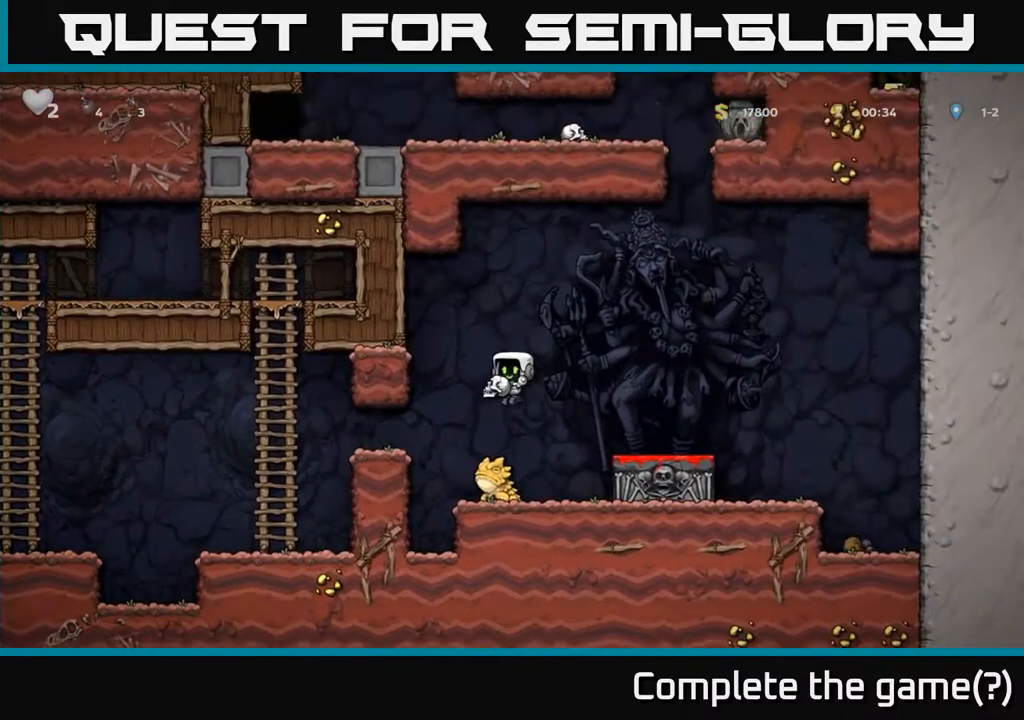
{"buttons": ["X", "DPAD_DOWN"], "left_stick": "center", "right_stick": "center", "events": [[100, "DPAD_LEFT", "down"], [200, "DPAD_LEFT", "up"], [317, "A", "up"], [433, "DPAD_DOWN", "down"], [483, "X", "down"]]}
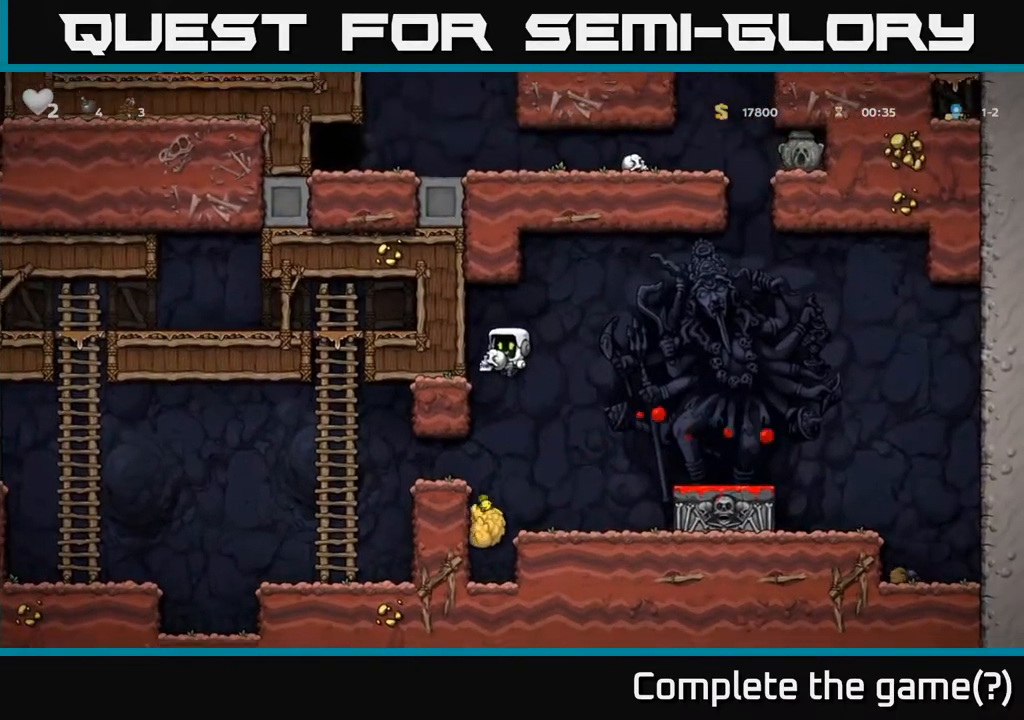
{"buttons": ["DPAD_DOWN"], "left_stick": "center", "right_stick": "center", "events": [[50, "DPAD_DOWN", "up"], [50, "X", "up"], [267, "DPAD_LEFT", "down"], [367, "DPAD_LEFT", "up"], [433, "DPAD_DOWN", "down"]]}
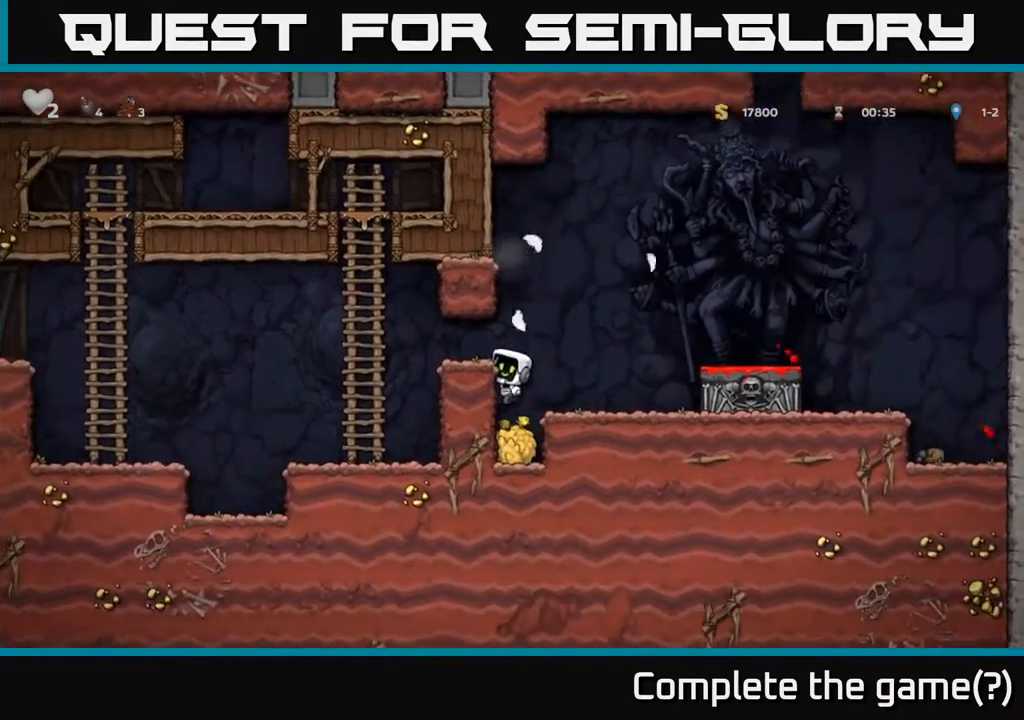
{"buttons": ["DPAD_DOWN"], "left_stick": "center", "right_stick": "center", "events": [[267, "A", "down"], [383, "A", "up"]]}
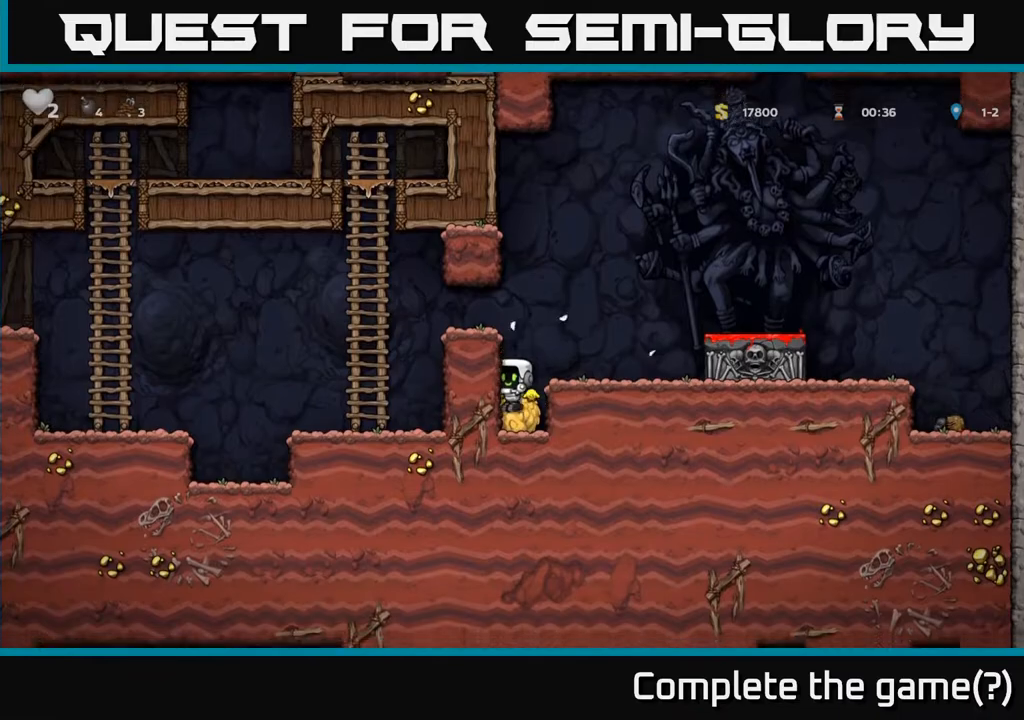
{"buttons": ["DPAD_RIGHT"], "left_stick": "center", "right_stick": "center", "events": [[150, "X", "down"], [233, "A", "down"], [250, "DPAD_DOWN", "up"], [267, "X", "up"], [283, "DPAD_RIGHT", "down"], [367, "A", "up"]]}
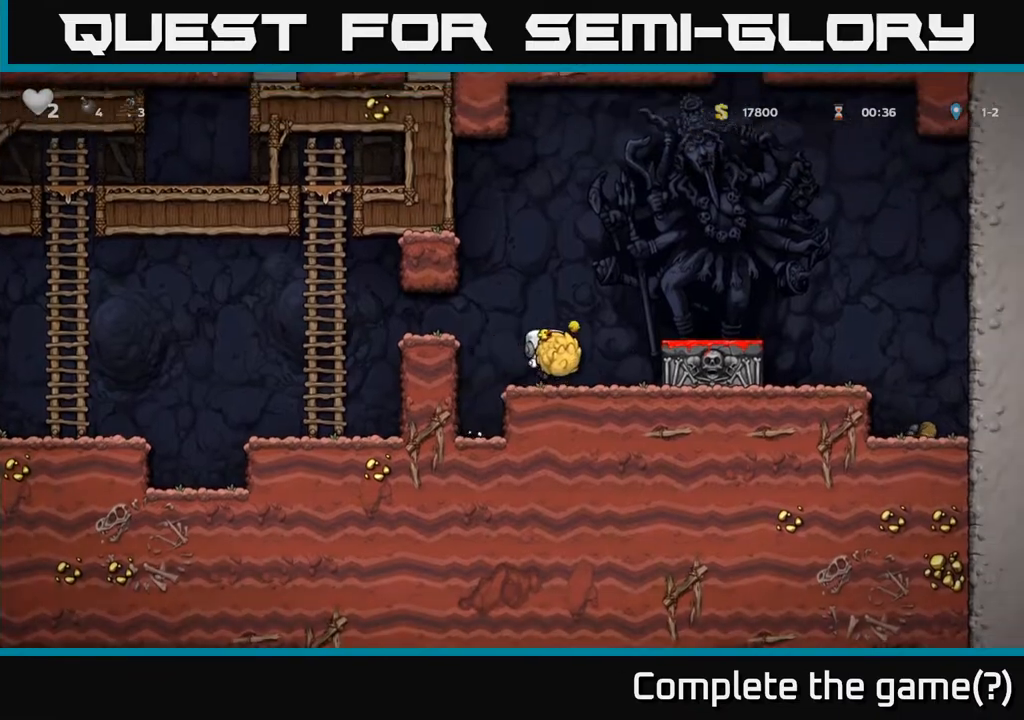
{"buttons": ["DPAD_DOWN"], "left_stick": "center", "right_stick": "center", "events": [[33, "DPAD_RIGHT", "up"], [167, "A", "down"], [200, "DPAD_RIGHT", "down"], [317, "A", "up"], [367, "DPAD_RIGHT", "up"], [433, "DPAD_DOWN", "down"]]}
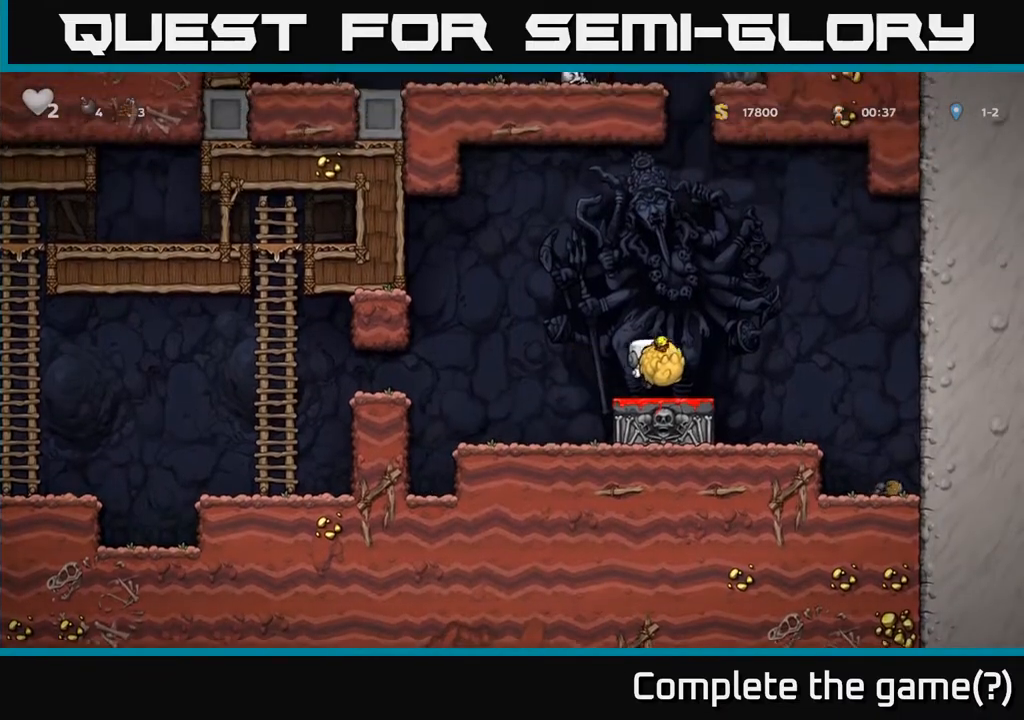
{"buttons": ["A", "DPAD_RIGHT"], "left_stick": "center", "right_stick": "center", "events": [[117, "X", "down"], [200, "X", "up"], [267, "DPAD_DOWN", "up"], [383, "A", "down"], [400, "DPAD_DOWN", "down"], [400, "DPAD_RIGHT", "down"], [450, "DPAD_DOWN", "up"]]}
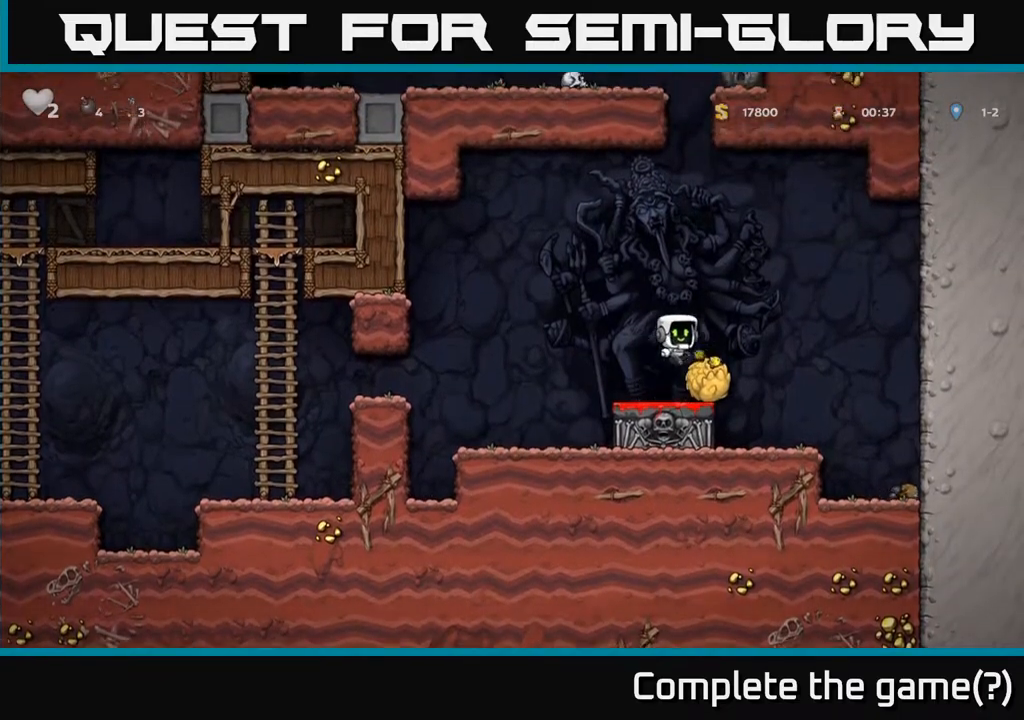
{"buttons": ["DPAD_LEFT"], "left_stick": "center", "right_stick": "center", "events": [[250, "A", "up"], [333, "DPAD_RIGHT", "up"], [417, "DPAD_LEFT", "down"]]}
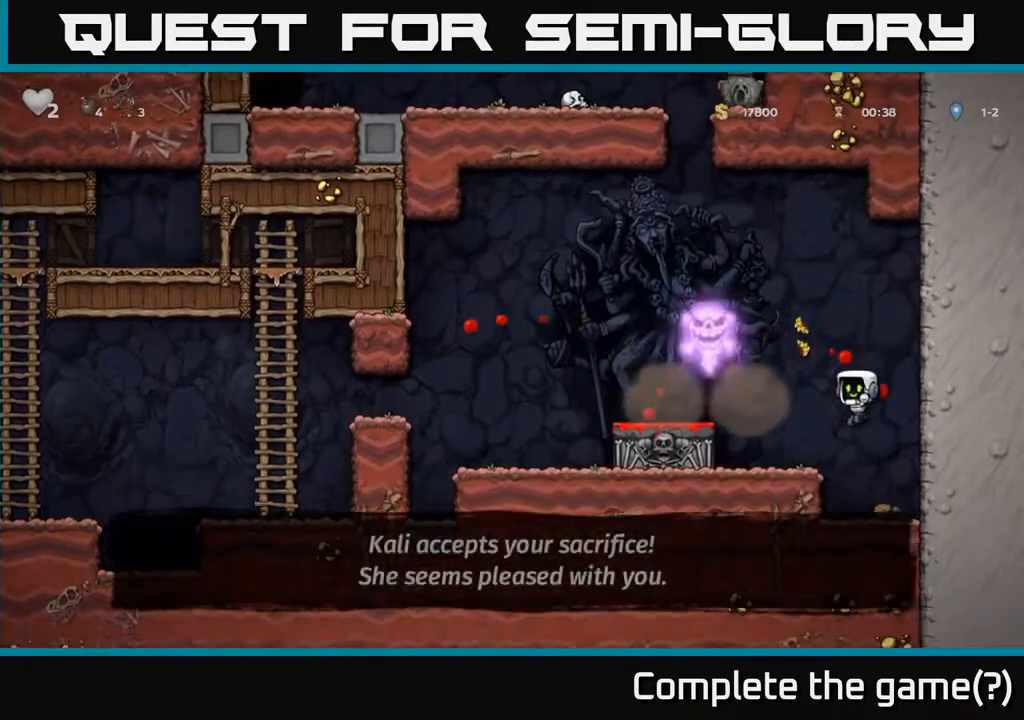
{"buttons": ["DPAD_LEFT"], "left_stick": "center", "right_stick": "center", "events": [[150, "A", "down"], [333, "A", "up"]]}
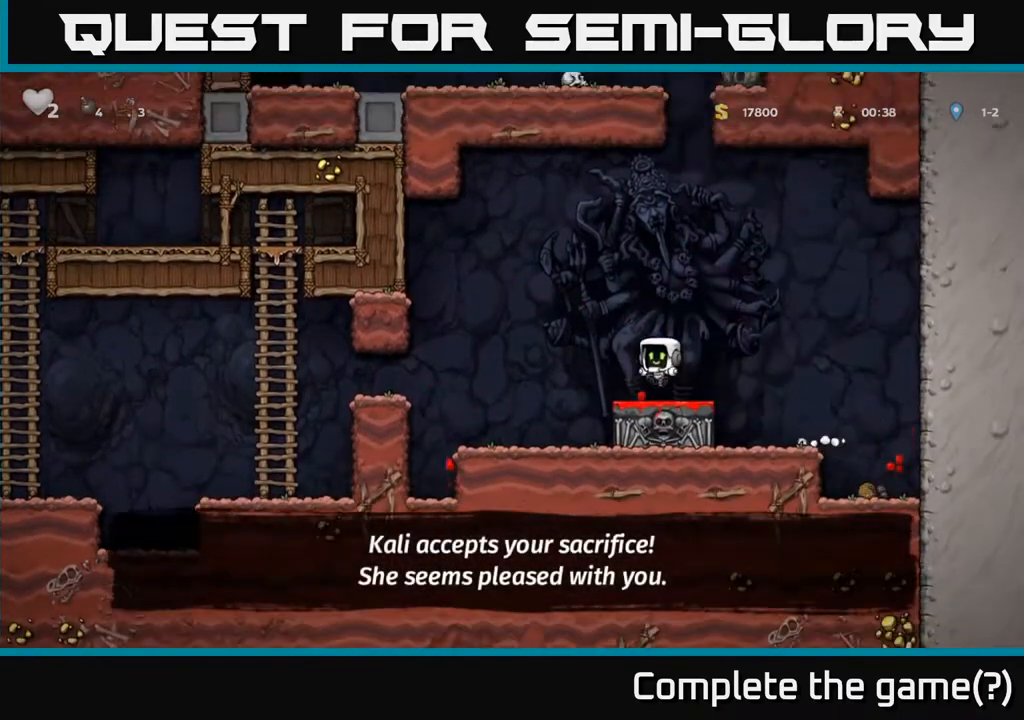
{"buttons": ["A", "DPAD_LEFT"], "left_stick": "center", "right_stick": "center", "events": [[200, "DPAD_LEFT", "up"], [350, "DPAD_LEFT", "down"], [467, "A", "down"]]}
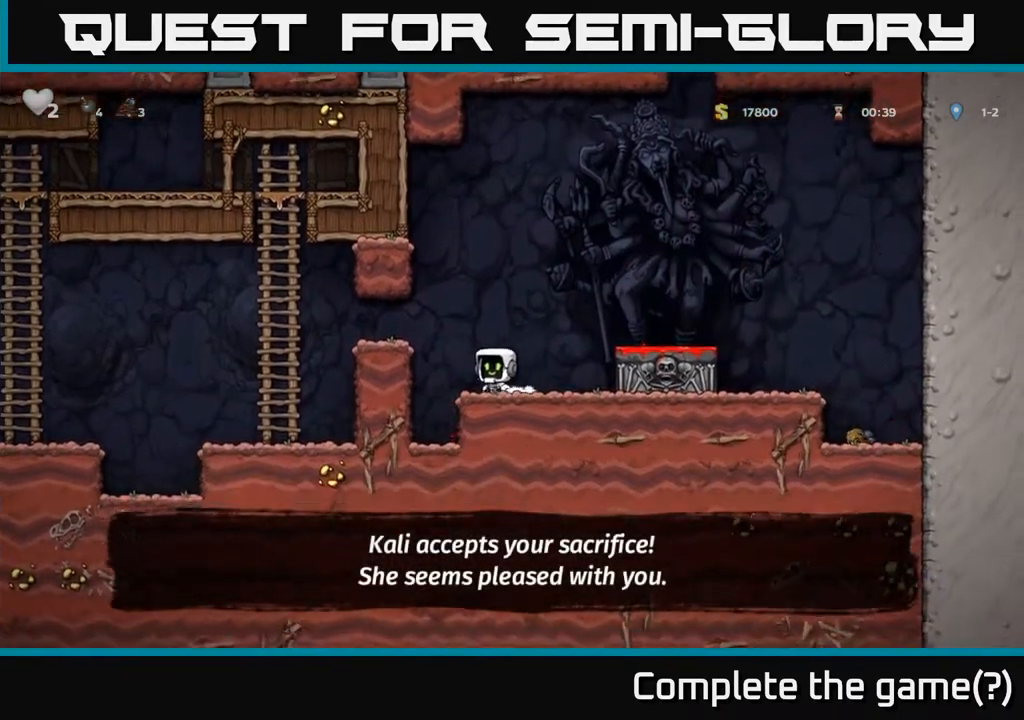
{"buttons": ["A", "DPAD_LEFT"], "left_stick": "center", "right_stick": "center", "events": [[133, "A", "up"], [400, "A", "down"]]}